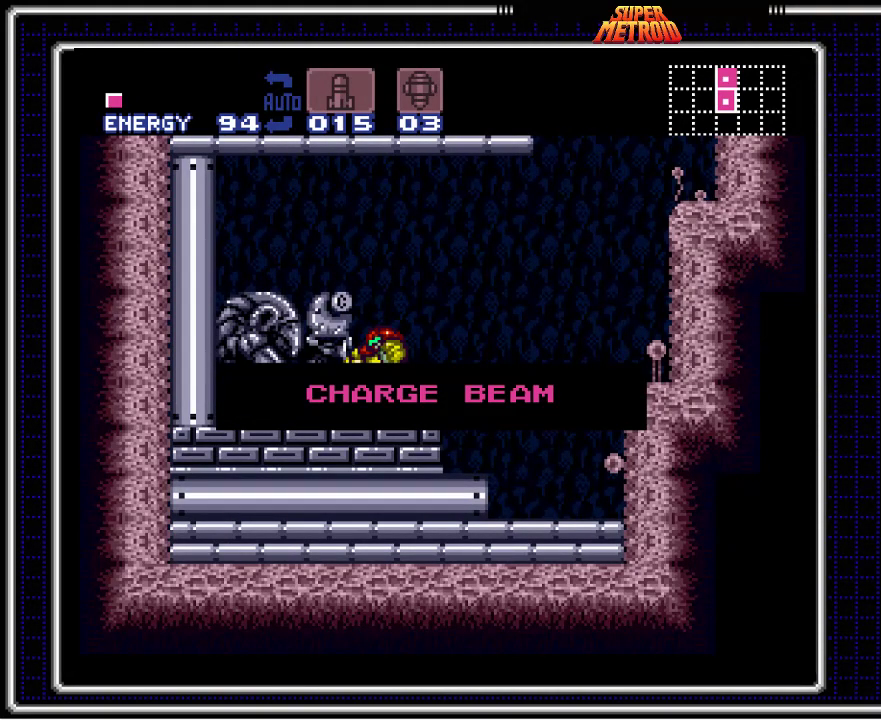
Gameplay with a controller (Nintendo layout); each line is a JSON object with the inputs held at the frame after it. "events" lists button and stick changes between this image and that frame as [ms after this image, input, new state], when the widget could be followed in between. Not read: L3 R3.
{"buttons": [], "events": [[317, "B", "up"]]}
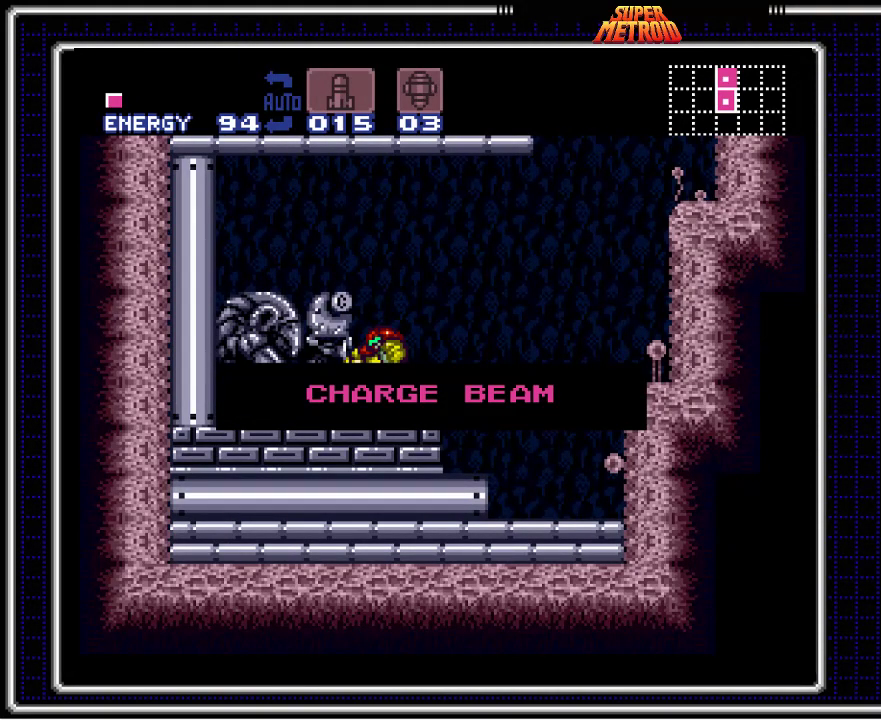
{"buttons": [], "events": []}
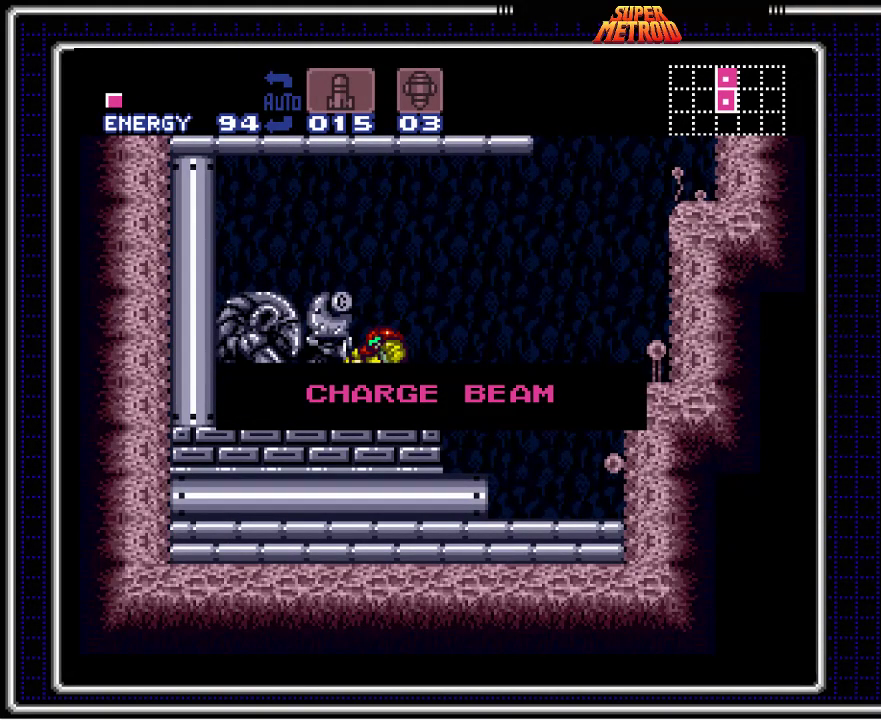
{"buttons": [], "events": []}
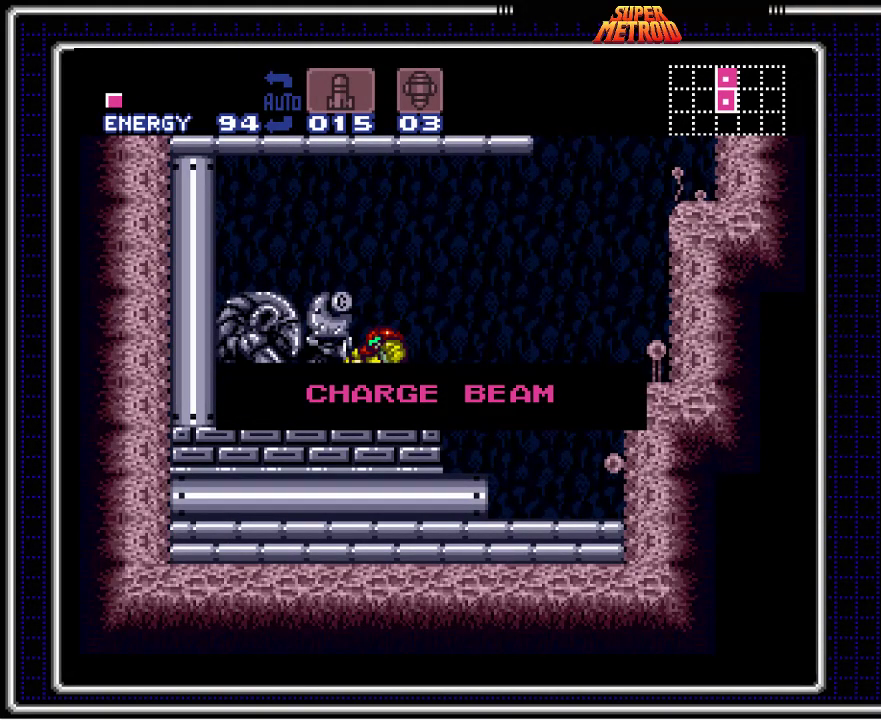
{"buttons": [], "events": []}
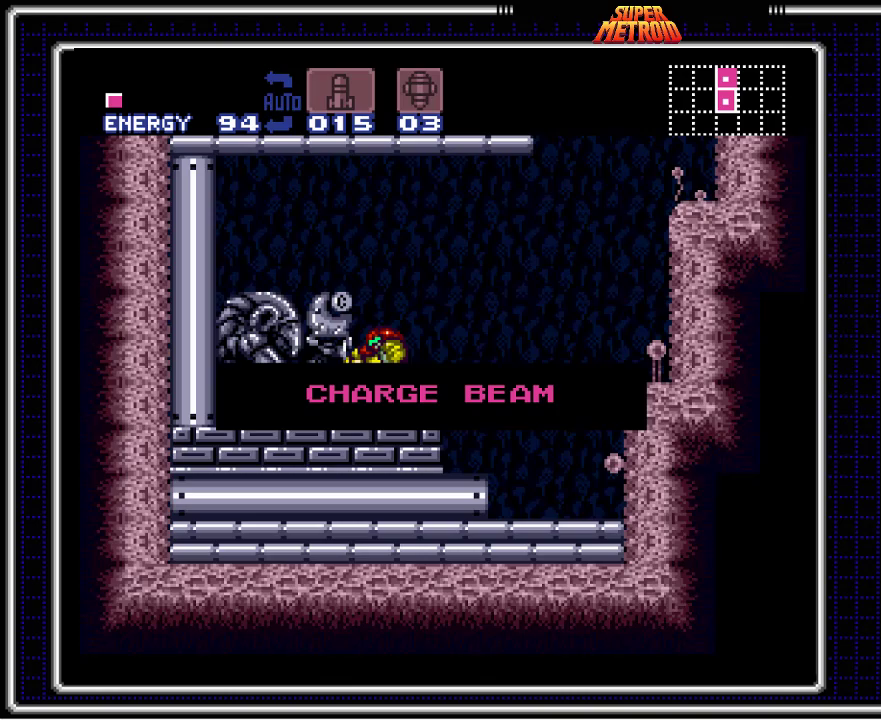
{"buttons": ["DPAD_RIGHT"], "events": [[467, "DPAD_RIGHT", "down"]]}
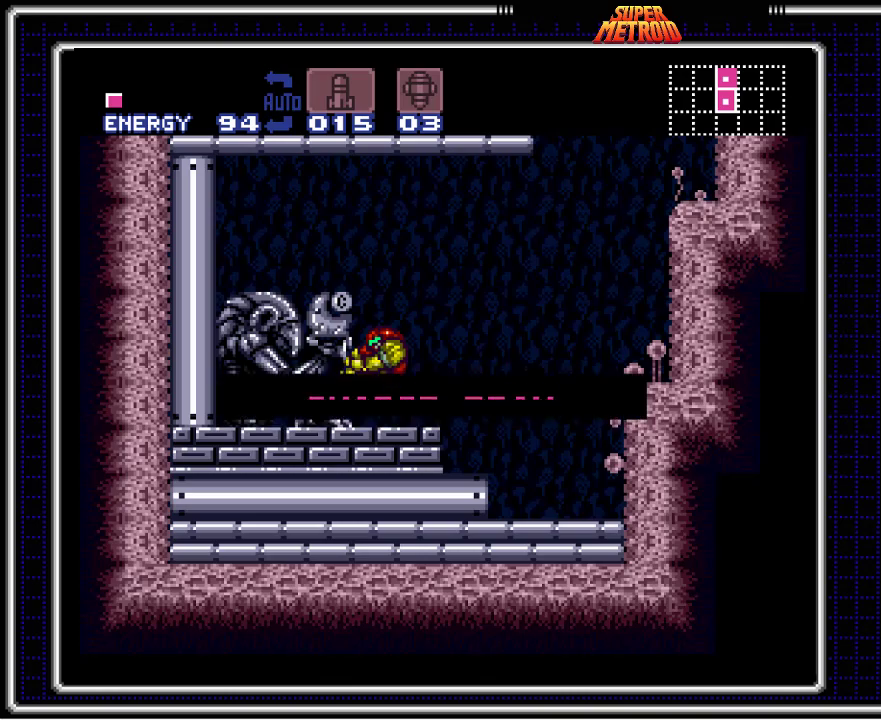
{"buttons": ["B", "DPAD_RIGHT"], "events": [[250, "B", "down"]]}
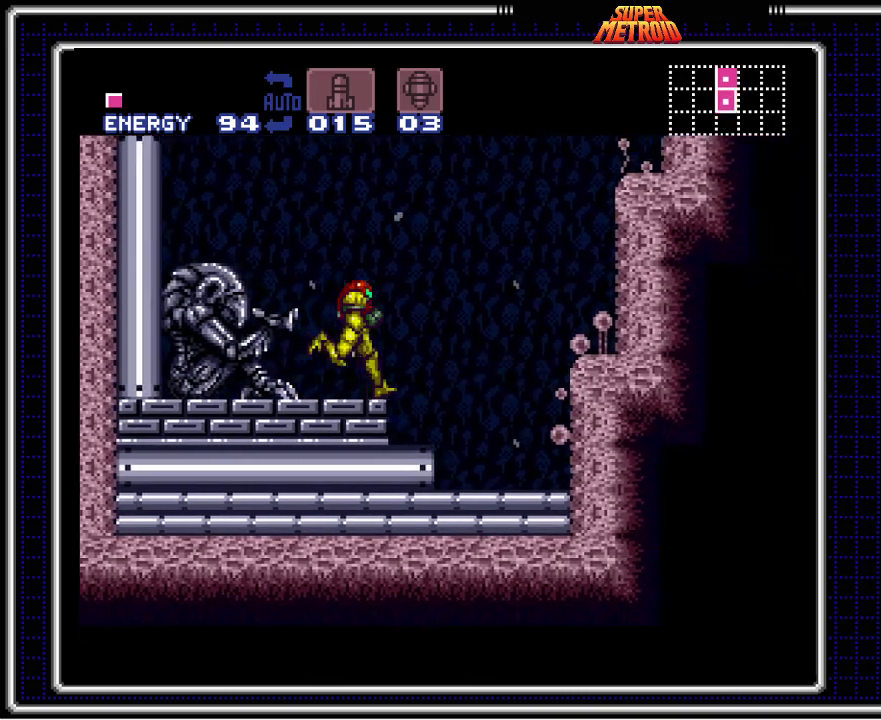
{"buttons": ["A", "B", "DPAD_RIGHT"], "events": [[50, "A", "down"]]}
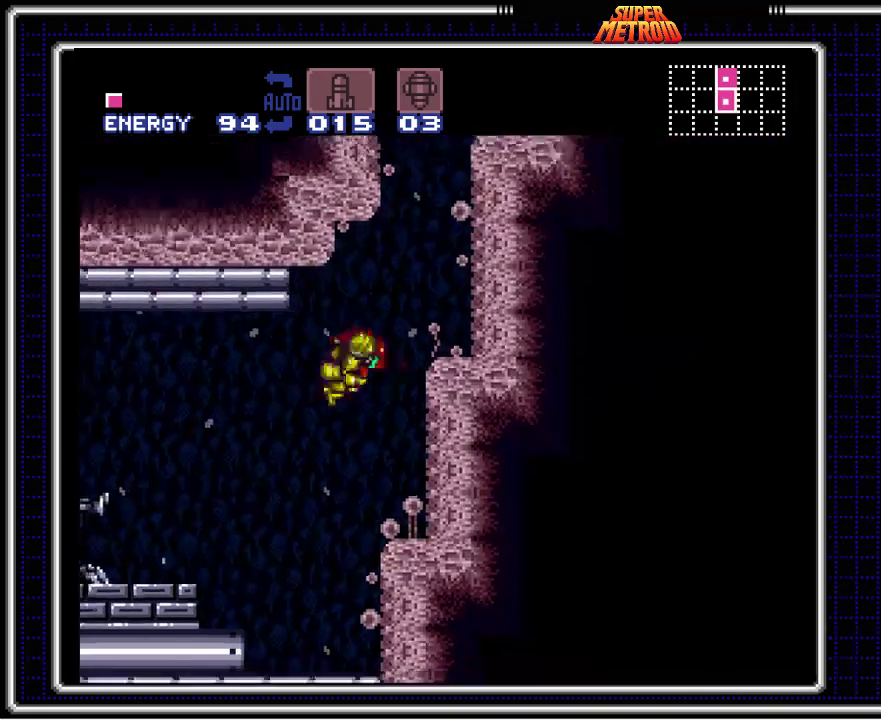
{"buttons": ["A", "B", "DPAD_RIGHT"], "events": [[17, "A", "up"], [67, "DPAD_RIGHT", "up"], [167, "DPAD_LEFT", "down"], [233, "A", "down"], [267, "DPAD_LEFT", "up"], [317, "DPAD_RIGHT", "down"]]}
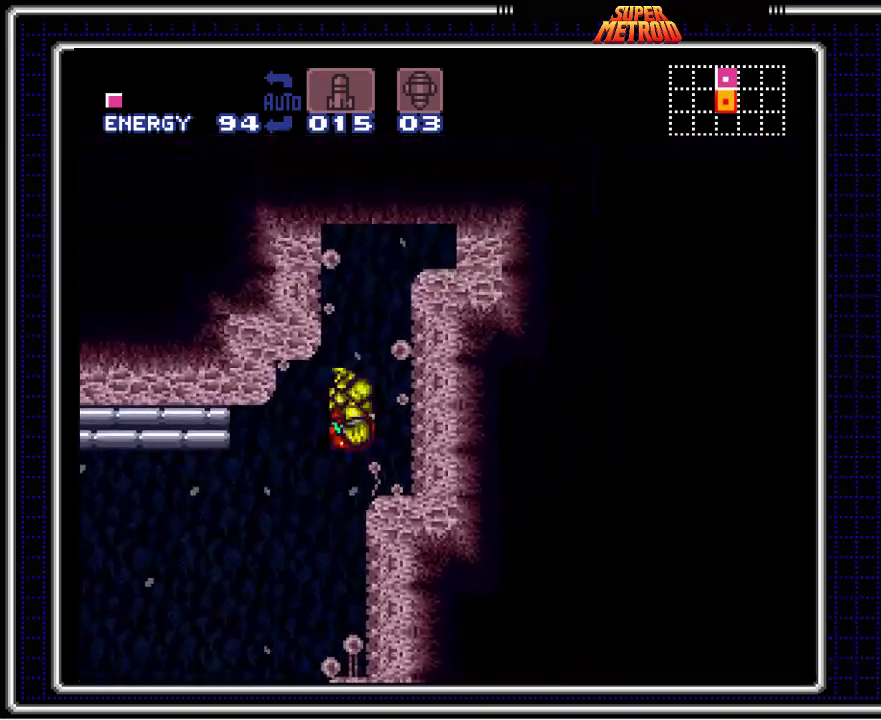
{"buttons": ["A", "B", "DPAD_RIGHT"], "events": [[50, "DPAD_RIGHT", "up"], [100, "A", "up"], [117, "DPAD_LEFT", "down"], [200, "A", "down"], [250, "DPAD_LEFT", "up"], [267, "DPAD_RIGHT", "down"]]}
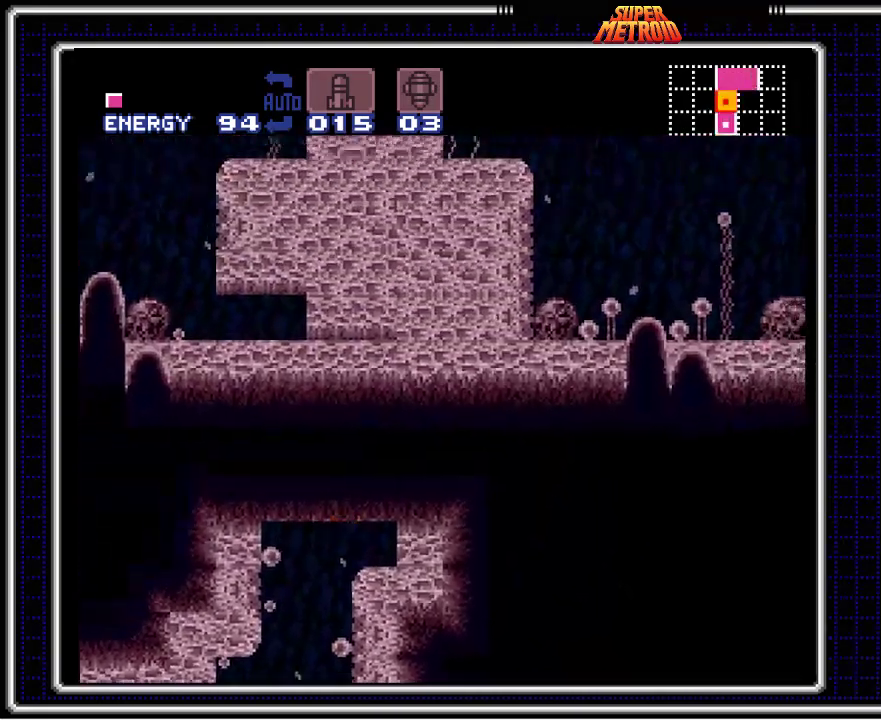
{"buttons": ["A", "B"], "events": [[133, "A", "up"], [133, "DPAD_RIGHT", "up"], [233, "DPAD_LEFT", "down"], [300, "A", "down"], [417, "DPAD_LEFT", "up"]]}
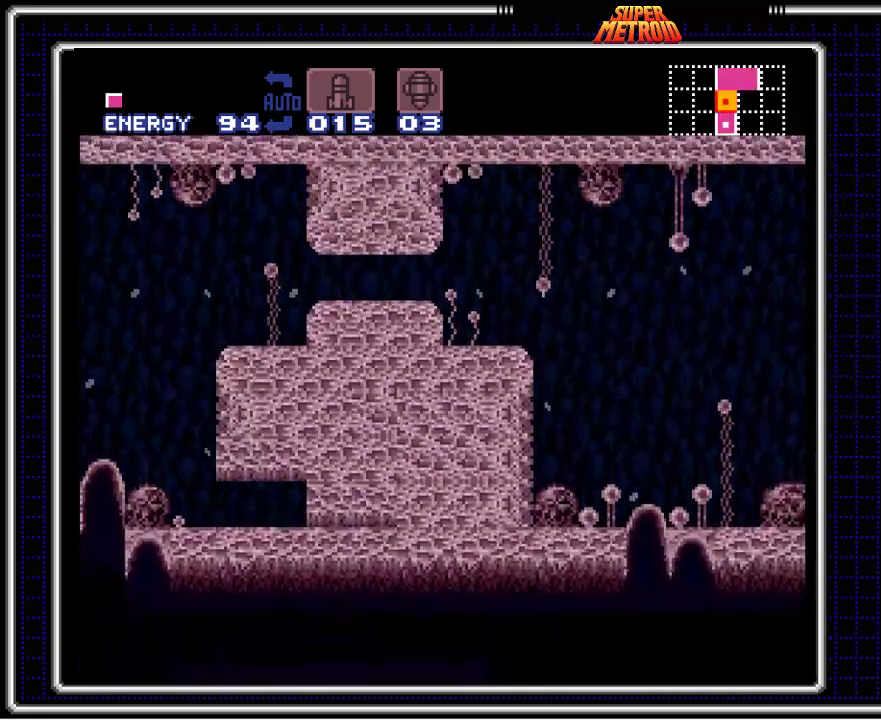
{"buttons": ["B", "Y", "DPAD_LEFT"], "events": [[17, "DPAD_DOWN", "down"], [83, "A", "up"], [100, "DPAD_DOWN", "up"], [150, "DPAD_LEFT", "down"], [400, "Y", "down"]]}
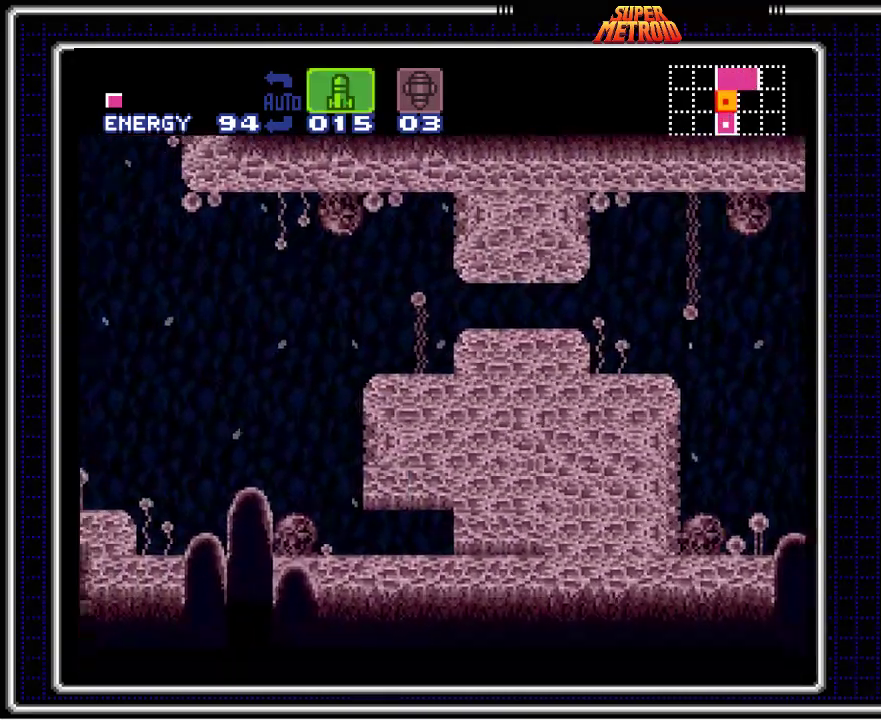
{"buttons": ["B", "DPAD_UP"], "events": [[17, "Y", "up"], [100, "Y", "down"], [200, "Y", "up"], [367, "DPAD_LEFT", "up"], [367, "DPAD_UP", "down"]]}
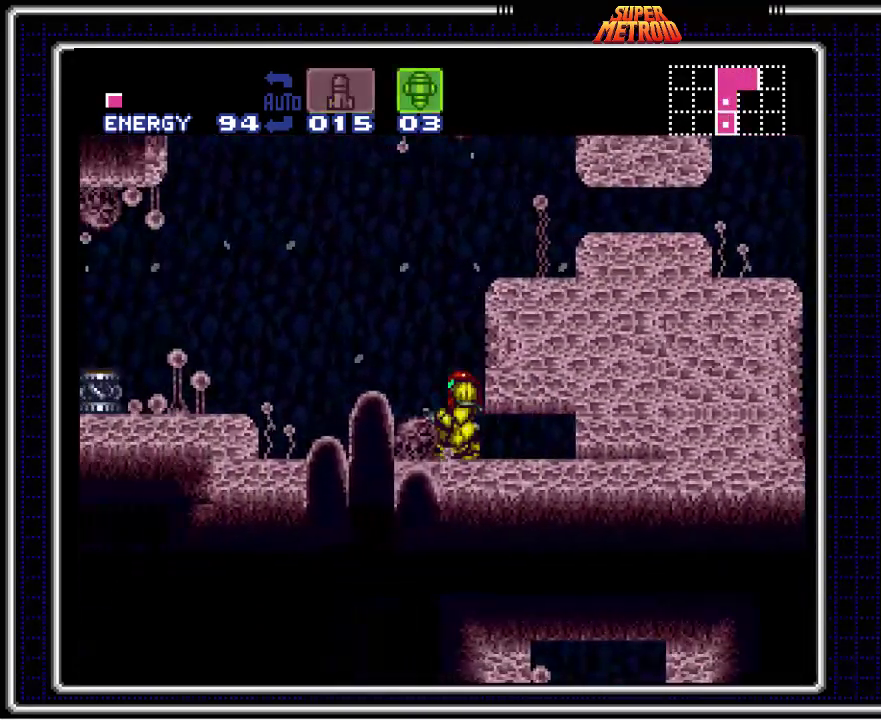
{"buttons": ["B", "DPAD_RIGHT"], "events": [[33, "DPAD_UP", "up"], [50, "A", "down"], [200, "DPAD_RIGHT", "down"], [317, "A", "up"]]}
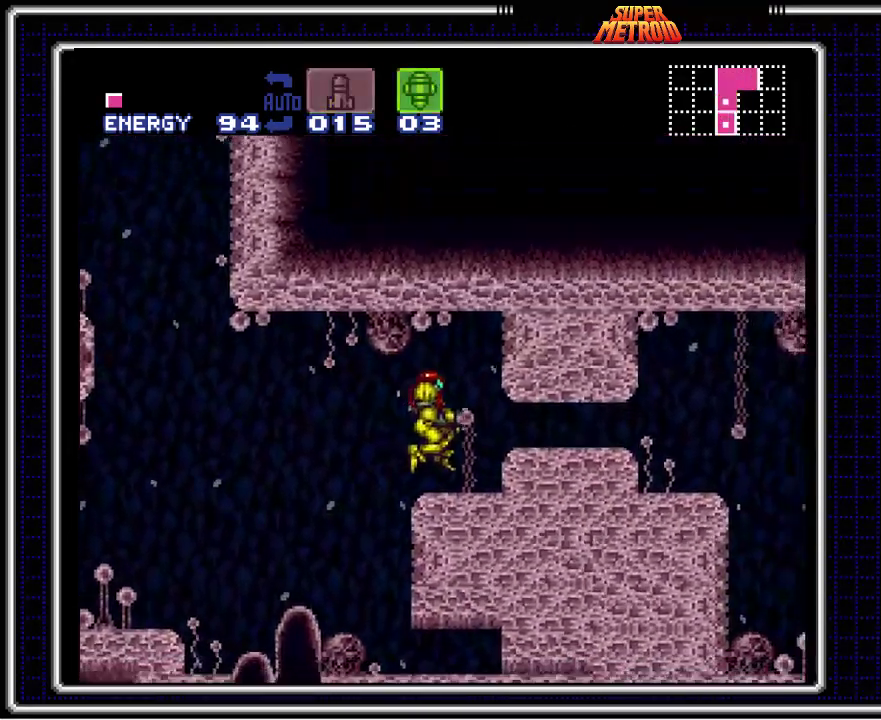
{"buttons": ["B"], "events": [[233, "A", "down"], [267, "DPAD_RIGHT", "up"], [367, "DPAD_DOWN", "down"], [417, "A", "up"], [450, "DPAD_DOWN", "up"]]}
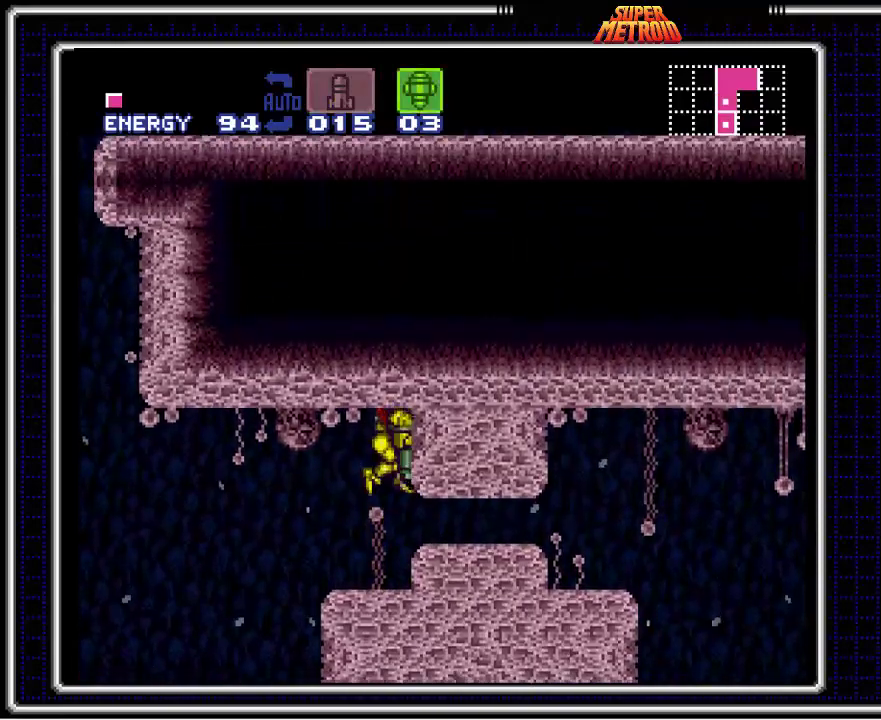
{"buttons": ["B", "DPAD_RIGHT"], "events": [[17, "DPAD_DOWN", "down"], [117, "DPAD_DOWN", "up"], [117, "DPAD_RIGHT", "down"]]}
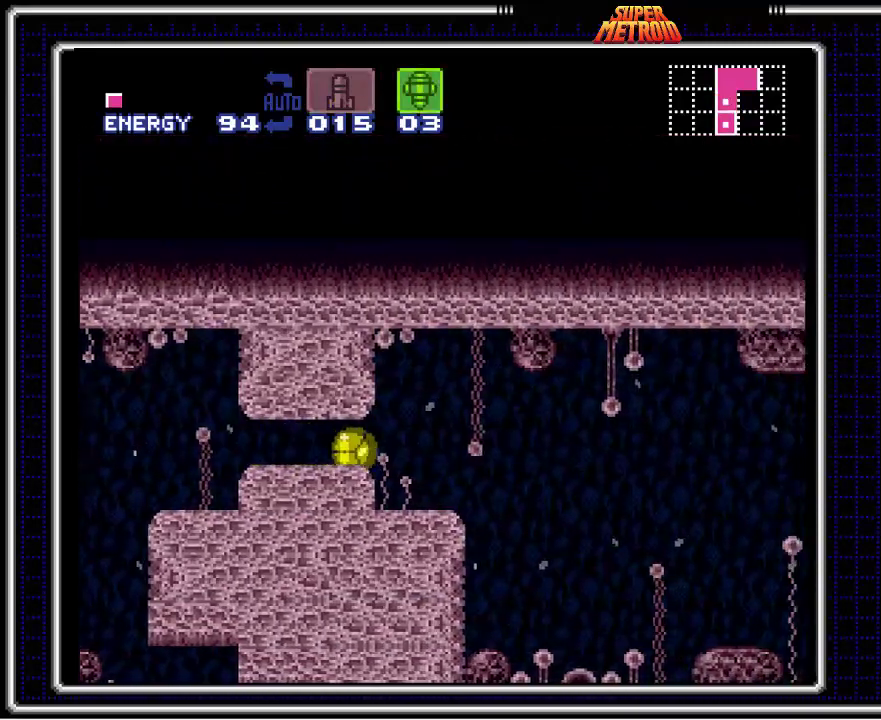
{"buttons": ["B", "DPAD_RIGHT"], "events": [[100, "DPAD_UP", "down"], [117, "DPAD_RIGHT", "up"], [183, "DPAD_RIGHT", "down"], [200, "DPAD_UP", "up"]]}
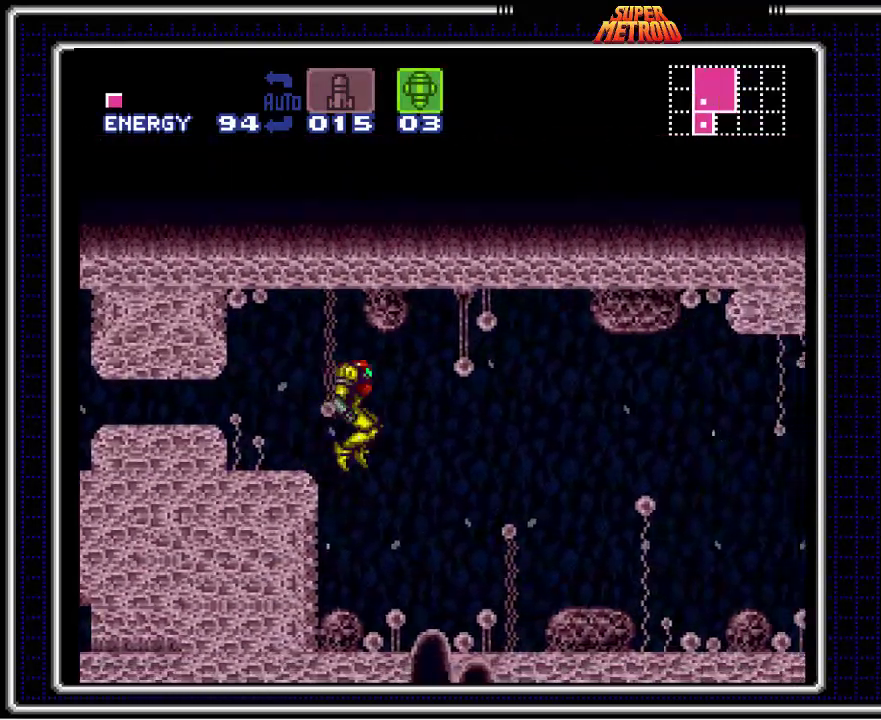
{"buttons": ["B", "DPAD_RIGHT"], "events": [[417, "X", "down"], [500, "X", "up"]]}
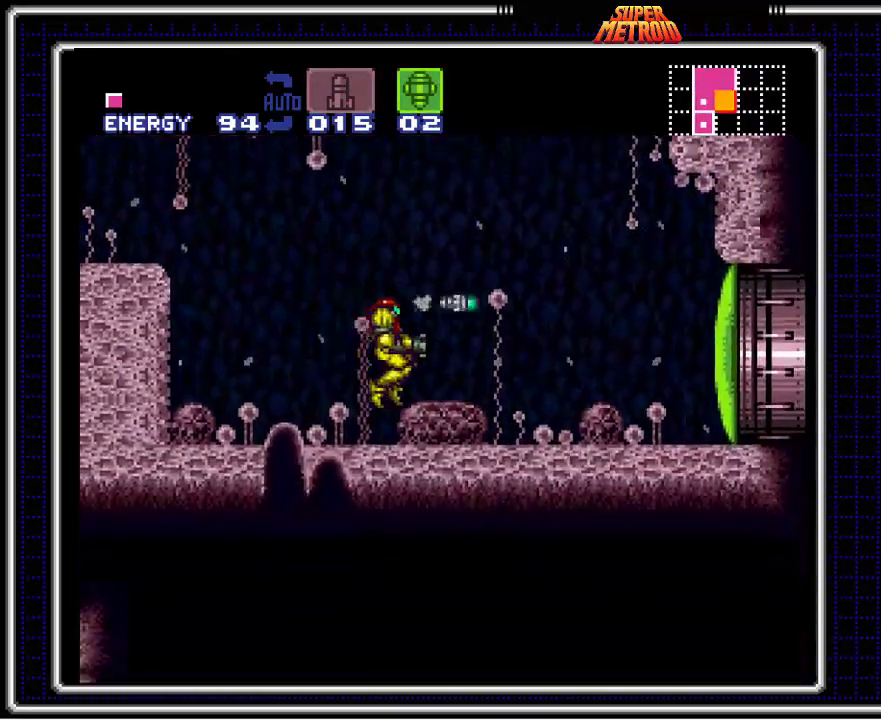
{"buttons": ["B", "DPAD_RIGHT"], "events": [[100, "Y", "down"], [233, "Y", "up"]]}
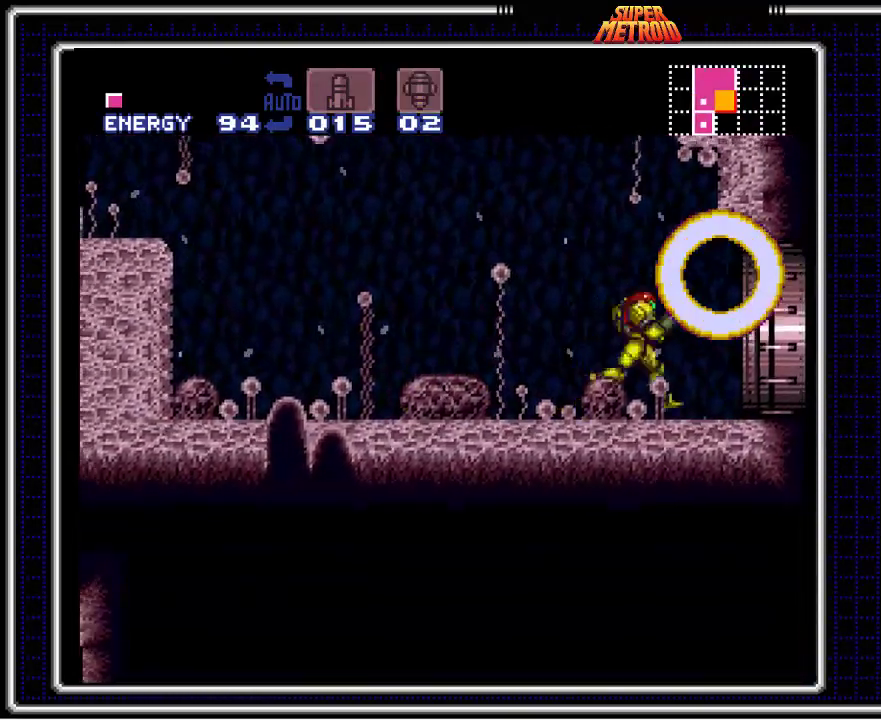
{"buttons": ["B", "DPAD_RIGHT"], "events": []}
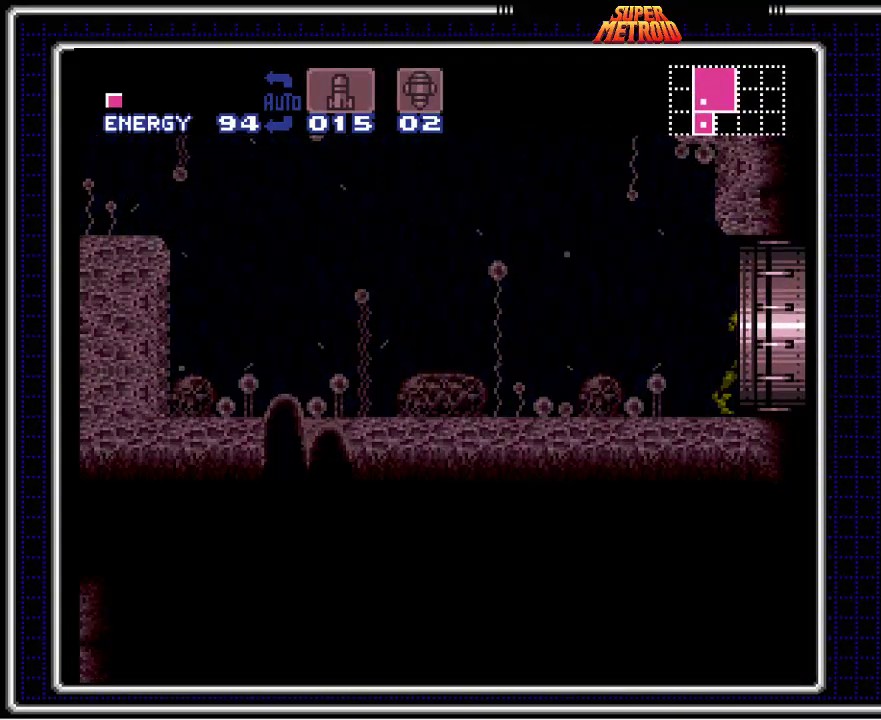
{"buttons": ["B", "DPAD_RIGHT"], "events": [[17, "DPAD_RIGHT", "up"], [267, "DPAD_RIGHT", "down"]]}
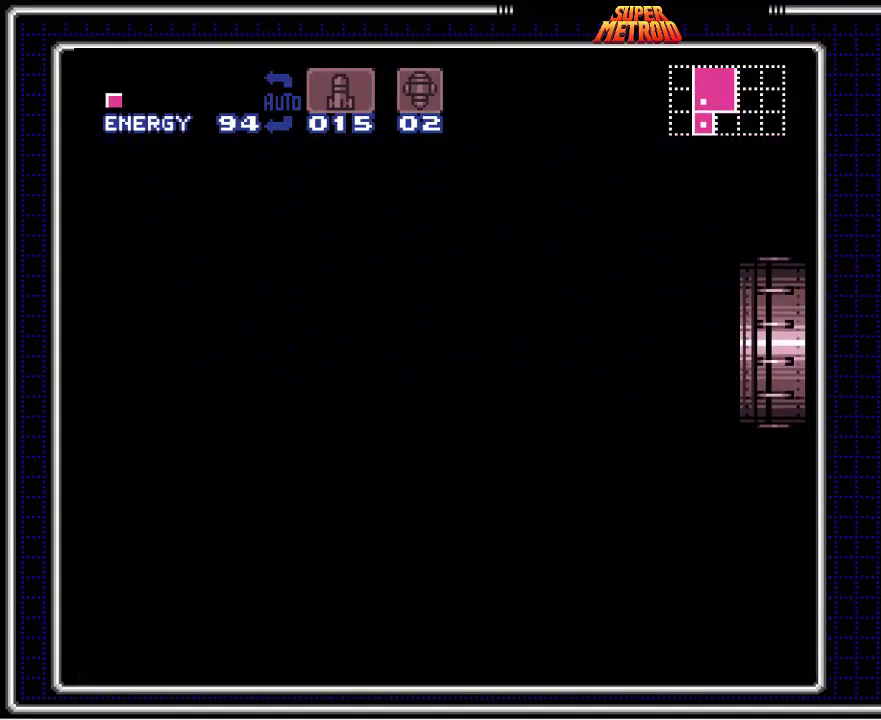
{"buttons": ["B", "DPAD_RIGHT"], "events": []}
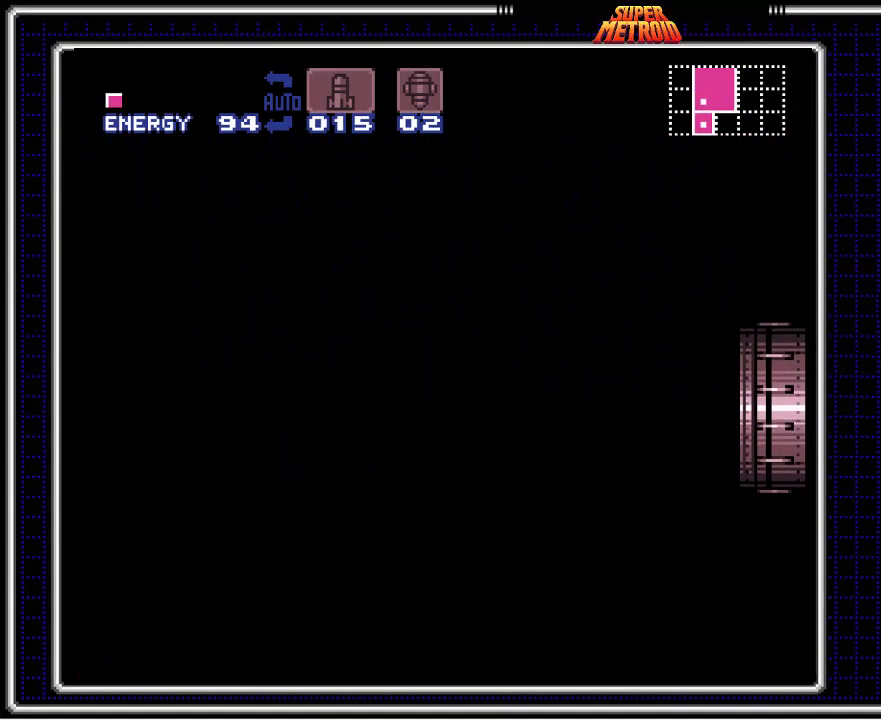
{"buttons": ["B", "DPAD_RIGHT"], "events": []}
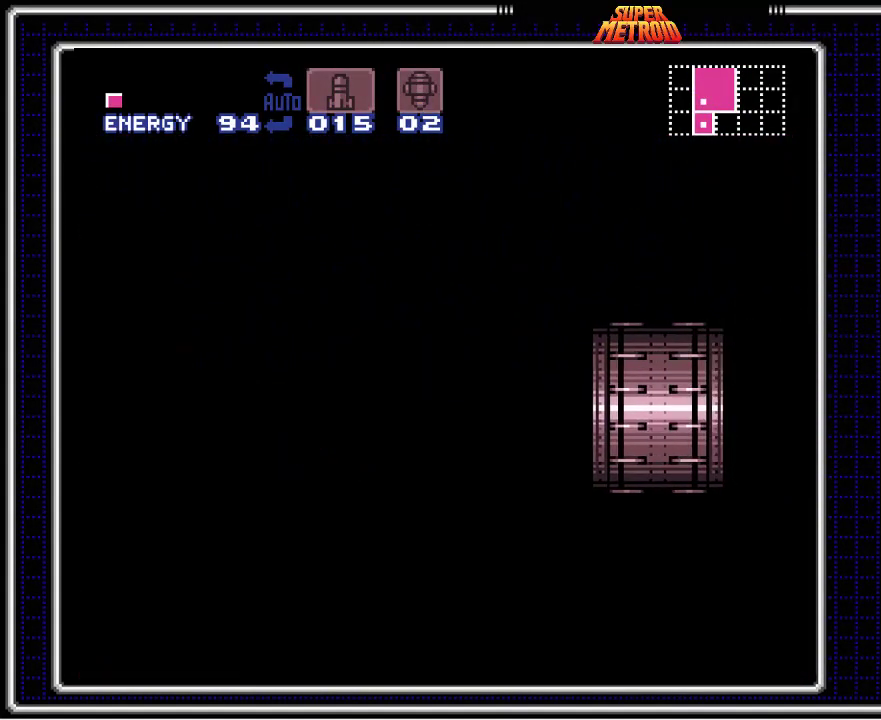
{"buttons": ["B", "DPAD_RIGHT"], "events": []}
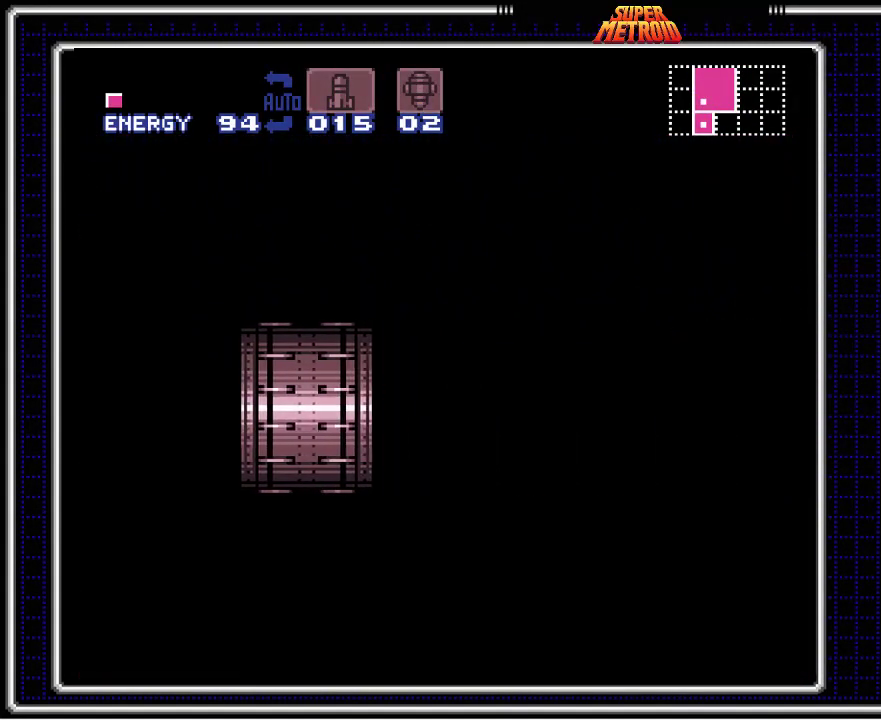
{"buttons": ["B", "DPAD_RIGHT"], "events": []}
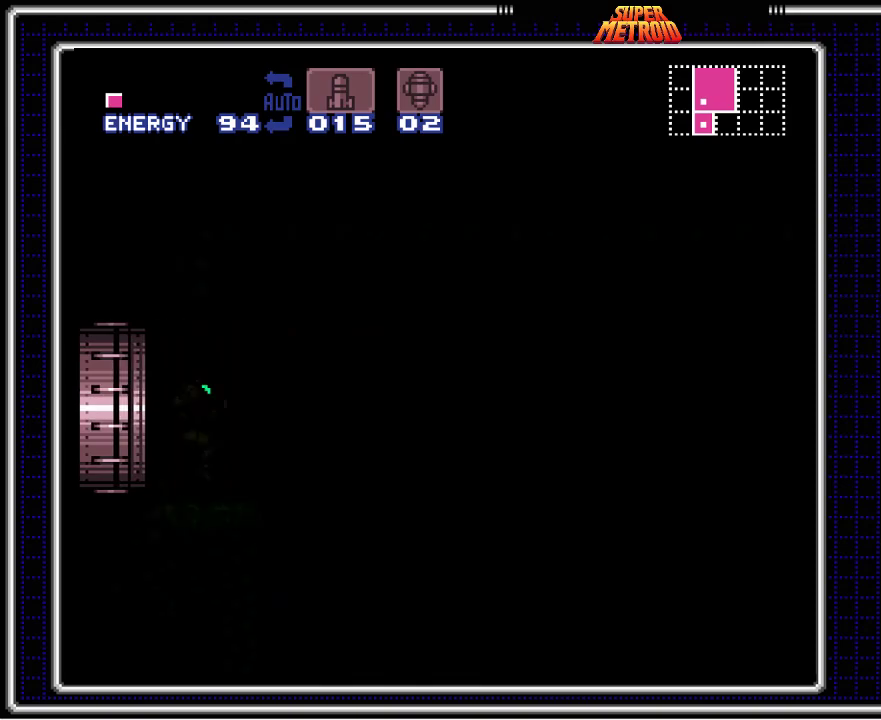
{"buttons": ["B", "DPAD_RIGHT"], "events": []}
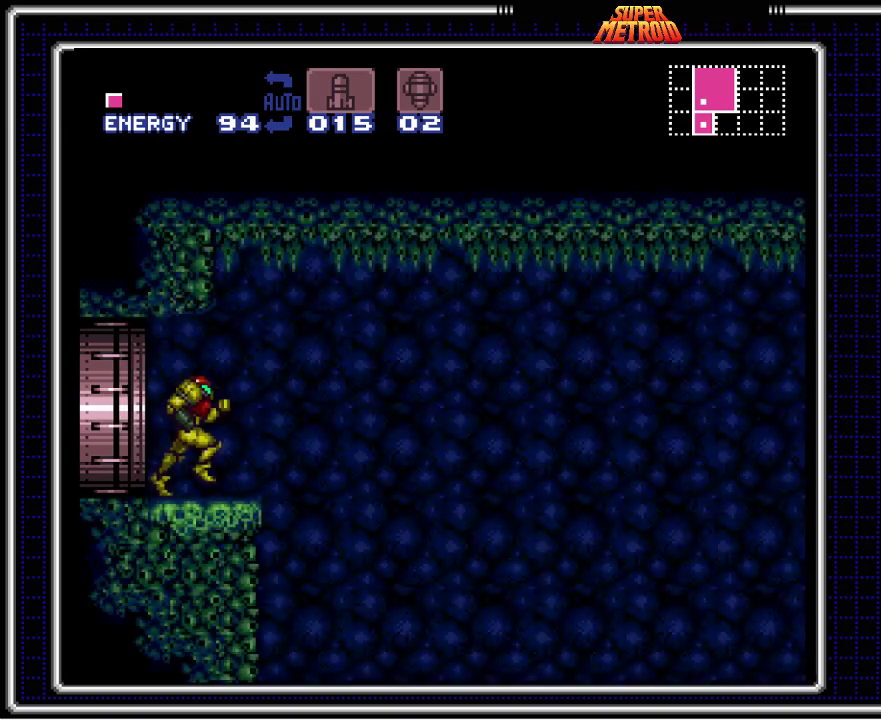
{"buttons": ["A", "B"], "events": [[167, "A", "down"], [483, "DPAD_RIGHT", "up"]]}
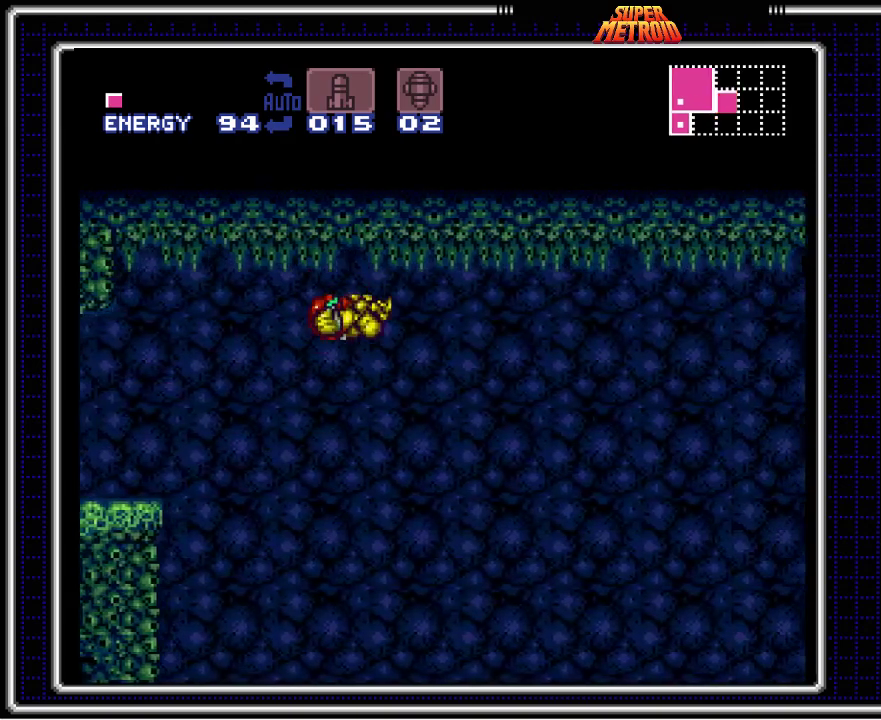
{"buttons": ["A", "B"], "events": [[100, "DPAD_DOWN", "down"], [167, "DPAD_DOWN", "up"]]}
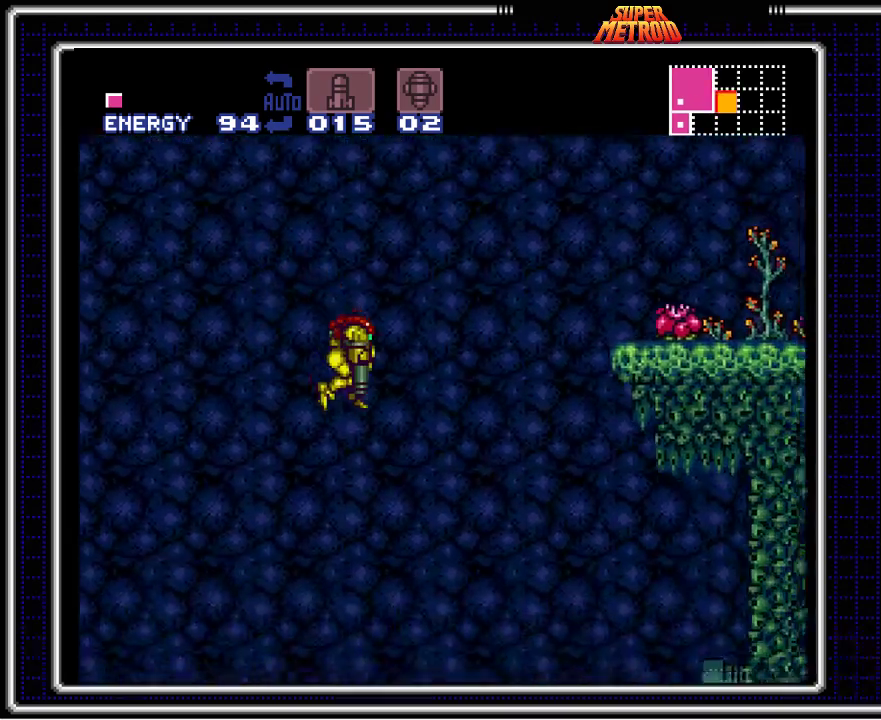
{"buttons": ["A", "B"], "events": []}
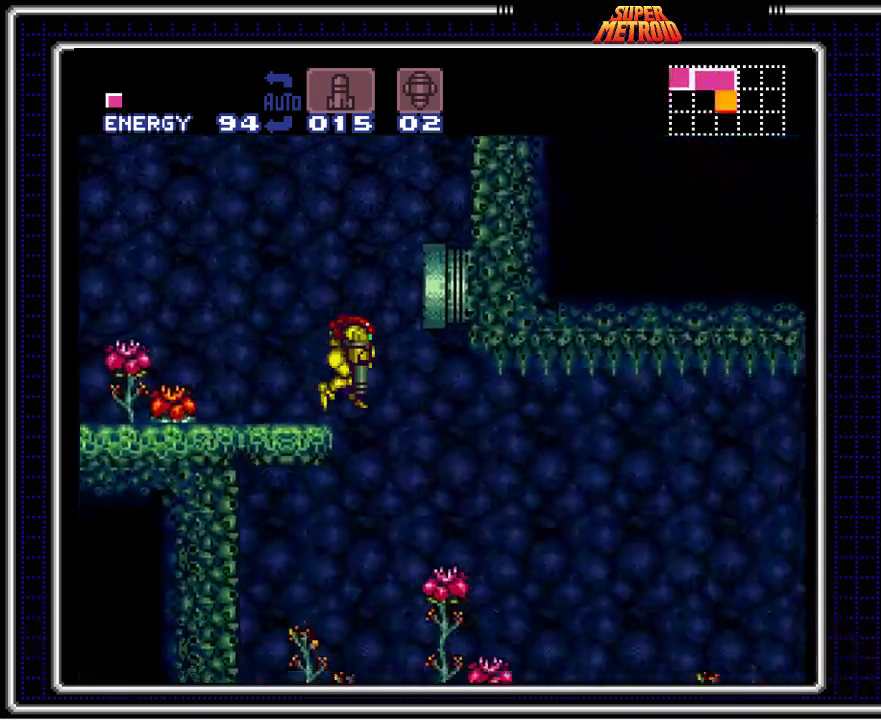
{"buttons": ["A", "B", "DPAD_DOWN", "DPAD_RIGHT"], "events": [[367, "DPAD_DOWN", "down"], [450, "DPAD_RIGHT", "down"]]}